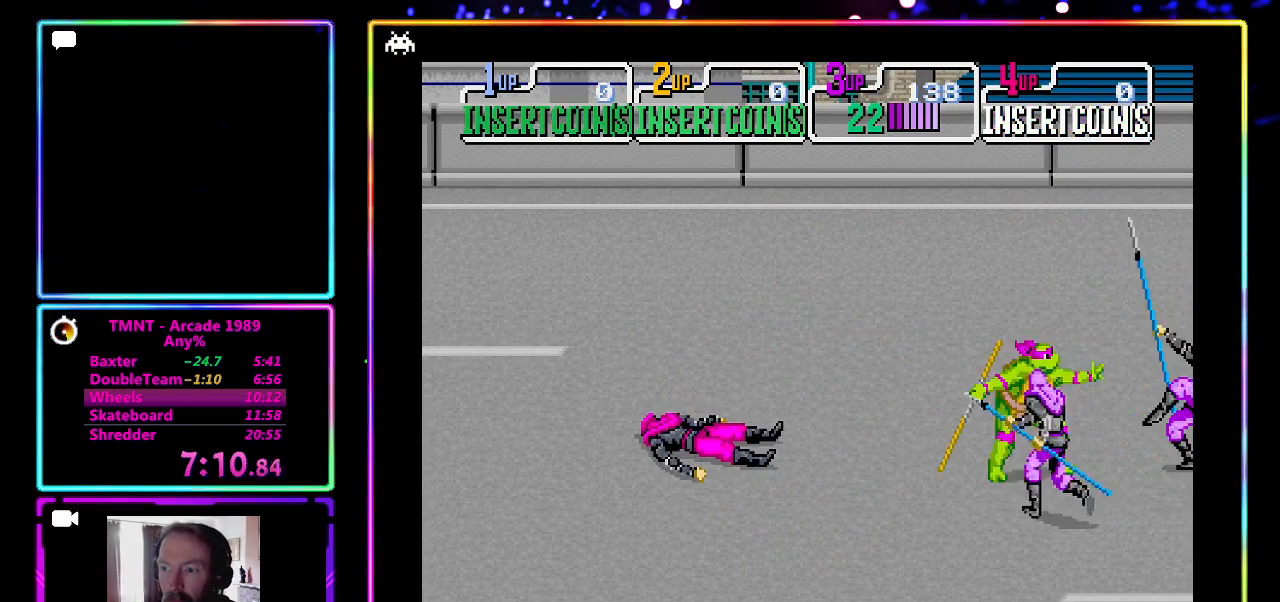
Gameplay with a controller (PlayStation layout); each line is a JSON object with the inputs held at the frame after it. "events" lists button and stick changes between this image and that frame as [ms after this image, input, new state], when the widget could be followed in between. Not read: L3 R3 right_stick.
{"buttons": ["CROSS"], "left_stick": "center", "events": [[33, "SQUARE", "up"], [83, "SQUARE", "down"], [217, "CROSS", "up"], [217, "SQUARE", "up"], [267, "CROSS", "down"], [267, "SQUARE", "down"], [450, "SQUARE", "up"]]}
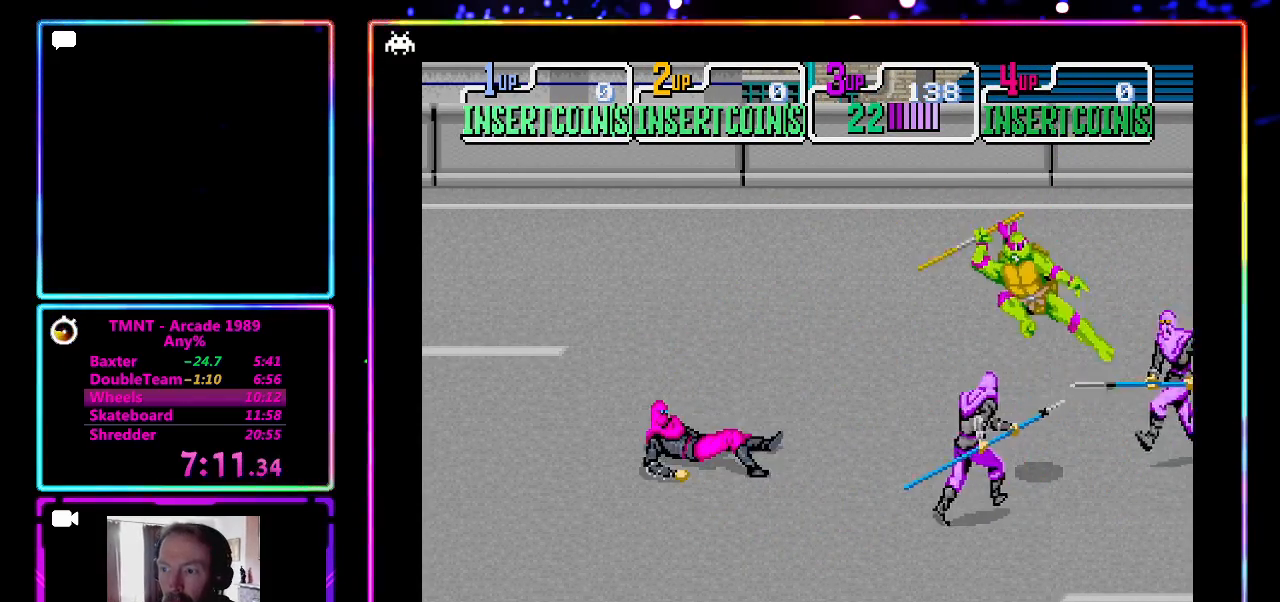
{"buttons": ["CROSS"], "left_stick": "center", "events": [[17, "SQUARE", "down"], [133, "SQUARE", "up"], [200, "SQUARE", "down"], [250, "SQUARE", "up"], [317, "CROSS", "up"], [383, "CROSS", "down"], [383, "SQUARE", "down"], [500, "SQUARE", "up"]]}
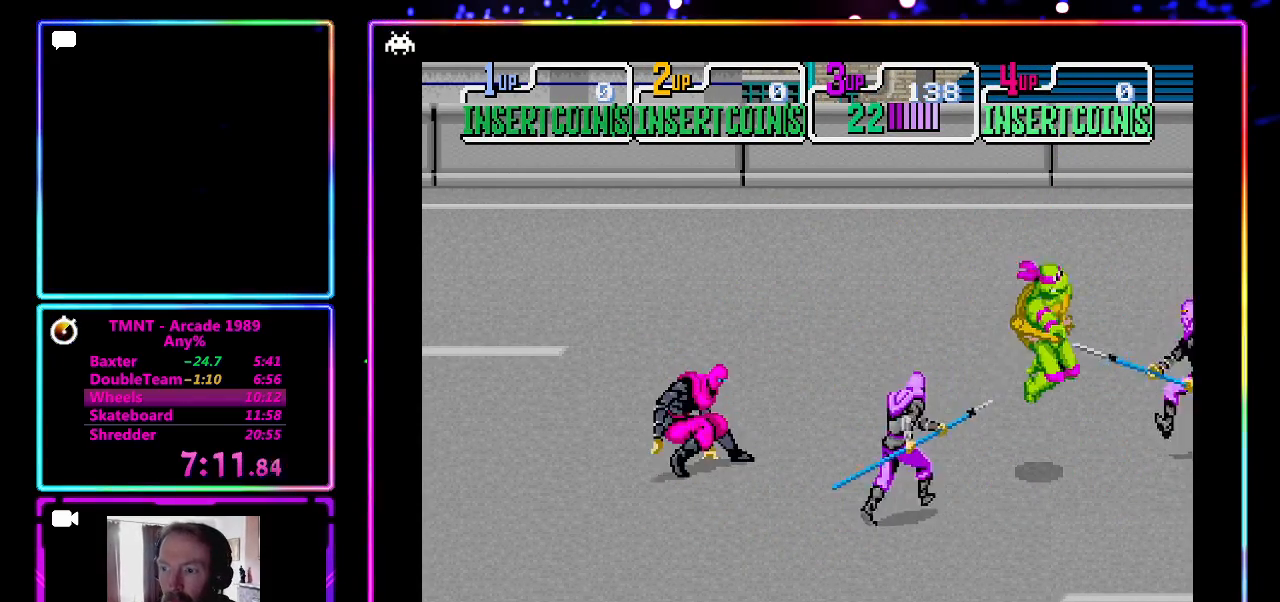
{"buttons": [], "left_stick": "down", "events": [[67, "SQUARE", "down"], [300, "CROSS", "up"], [300, "SQUARE", "up"], [467, "left_stick", "down"]]}
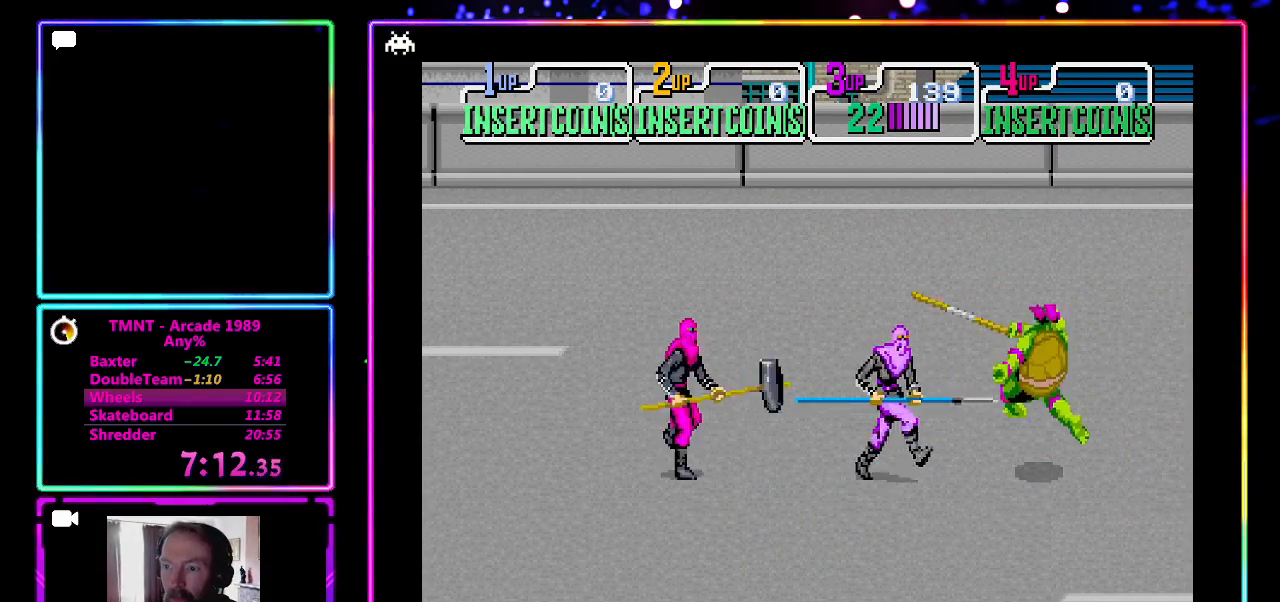
{"buttons": ["CROSS", "SQUARE"], "left_stick": "center", "events": [[67, "left_stick", "left"], [167, "left_stick", "center"], [183, "CROSS", "down"], [183, "SQUARE", "down"], [283, "CROSS", "up"], [283, "SQUARE", "up"], [467, "CROSS", "down"], [467, "SQUARE", "down"]]}
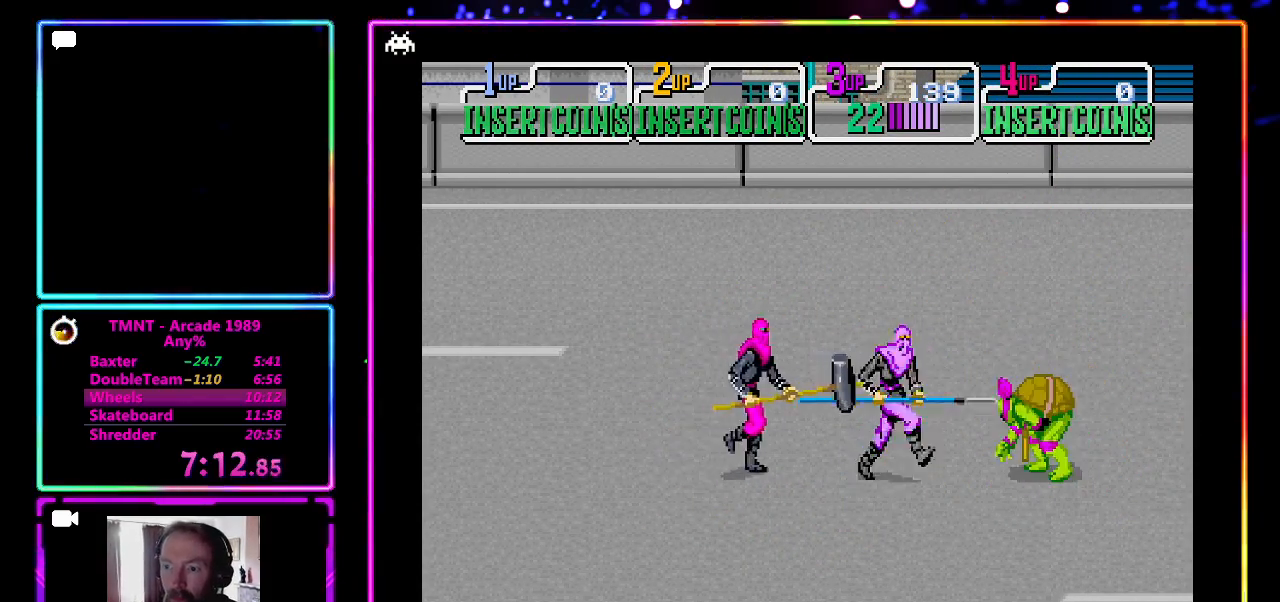
{"buttons": ["CROSS", "SQUARE"], "left_stick": "center", "events": [[150, "SQUARE", "up"], [217, "CROSS", "up"], [400, "CROSS", "down"], [400, "SQUARE", "down"]]}
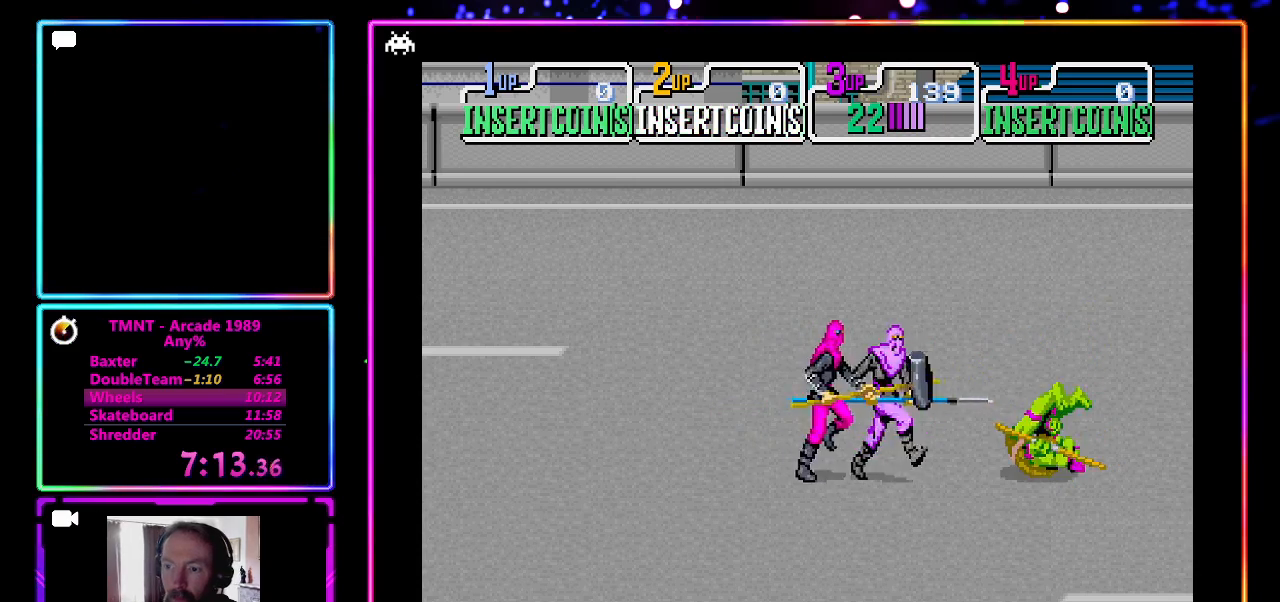
{"buttons": [], "left_stick": "center", "events": [[83, "CROSS", "up"], [83, "SQUARE", "up"], [250, "left_stick", "down-right"], [500, "left_stick", "center"]]}
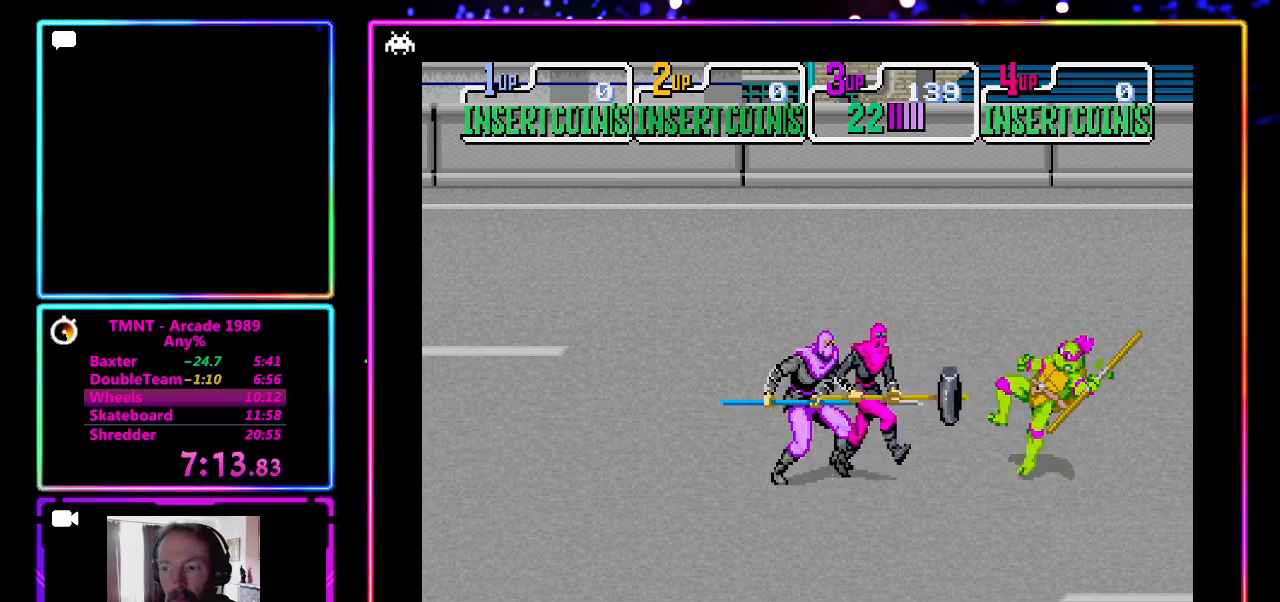
{"buttons": [], "left_stick": "center", "events": [[33, "left_stick", "left"], [133, "CROSS", "down"], [133, "SQUARE", "down"], [200, "left_stick", "center"], [317, "CROSS", "up"], [317, "SQUARE", "up"]]}
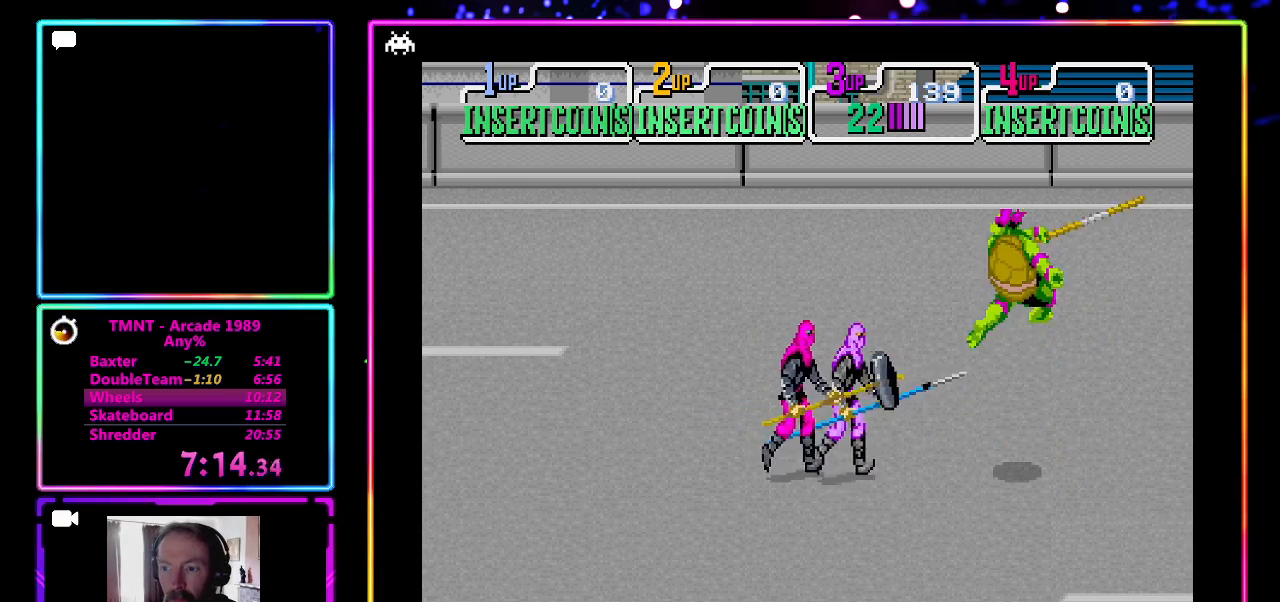
{"buttons": ["CROSS"], "left_stick": "center", "events": [[367, "CROSS", "down"], [367, "SQUARE", "down"], [483, "SQUARE", "up"]]}
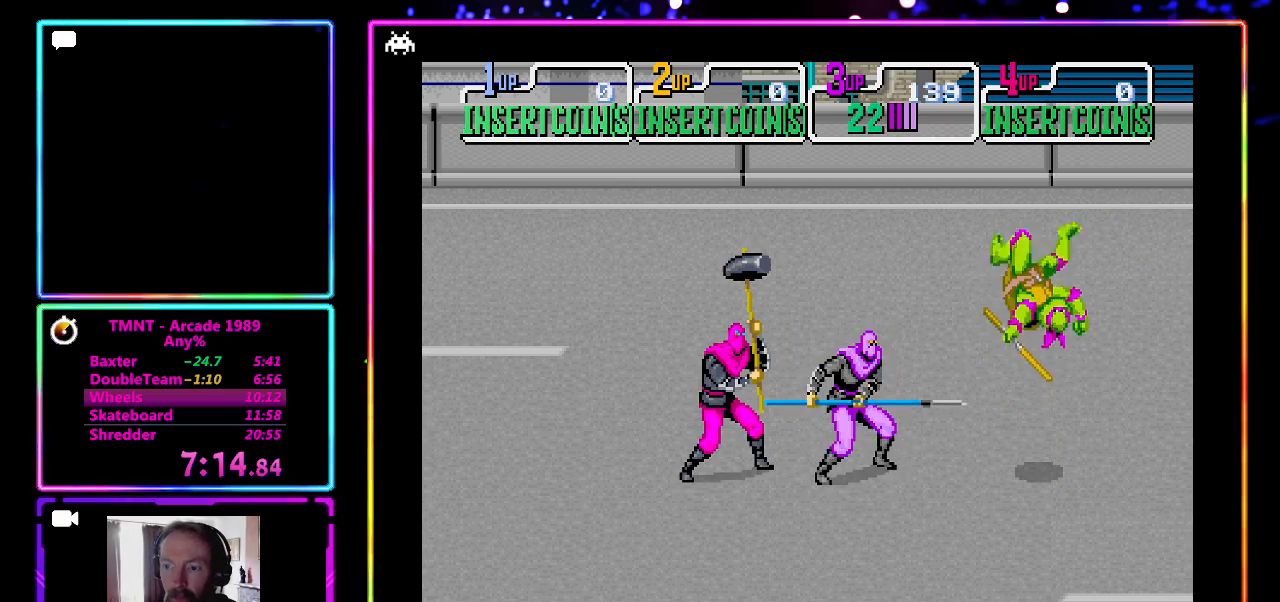
{"buttons": [], "left_stick": "down", "events": [[50, "CROSS", "up"], [383, "left_stick", "down"]]}
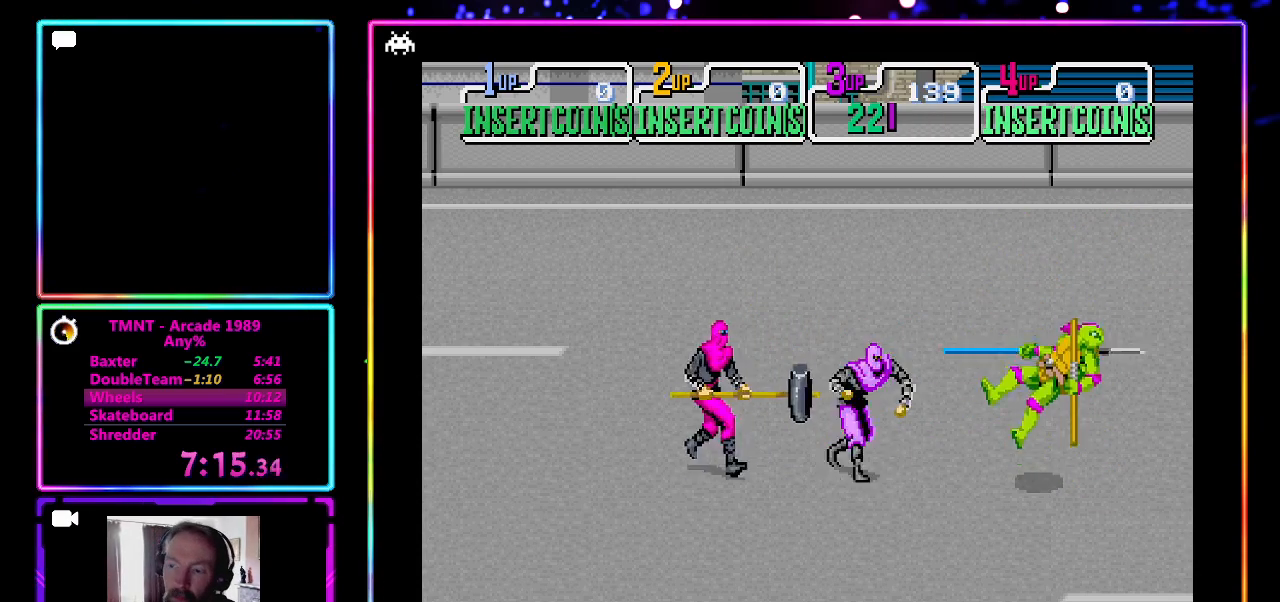
{"buttons": [], "left_stick": "down", "events": []}
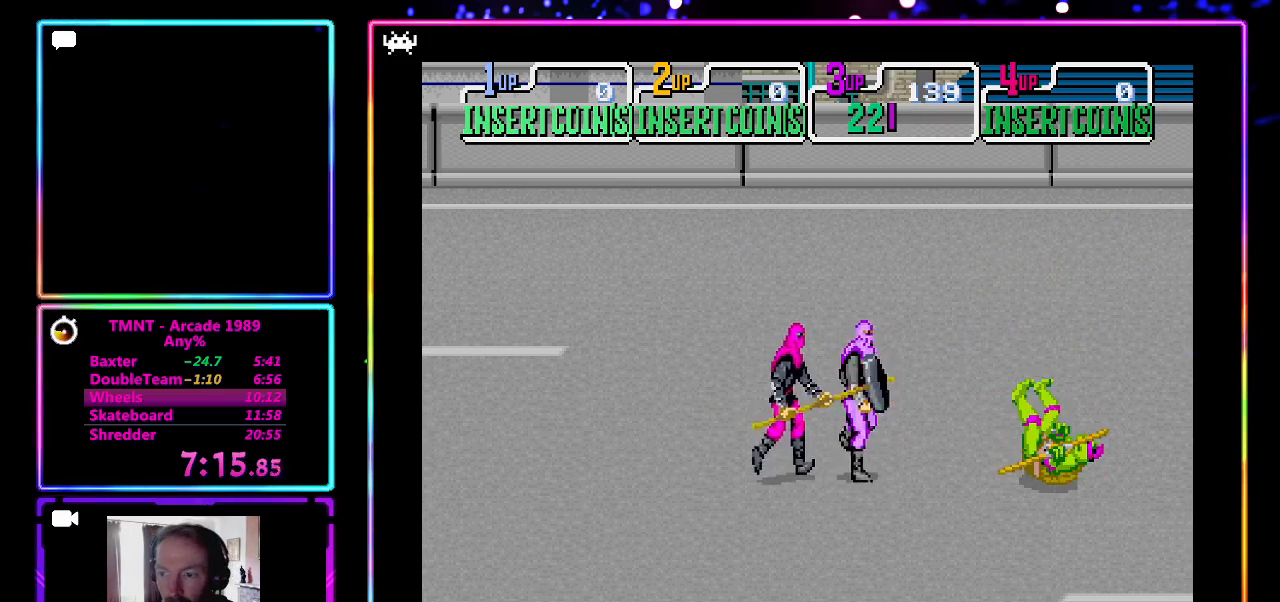
{"buttons": ["CROSS", "SQUARE"], "left_stick": "left", "events": [[100, "left_stick", "left"], [450, "CROSS", "down"], [500, "SQUARE", "down"]]}
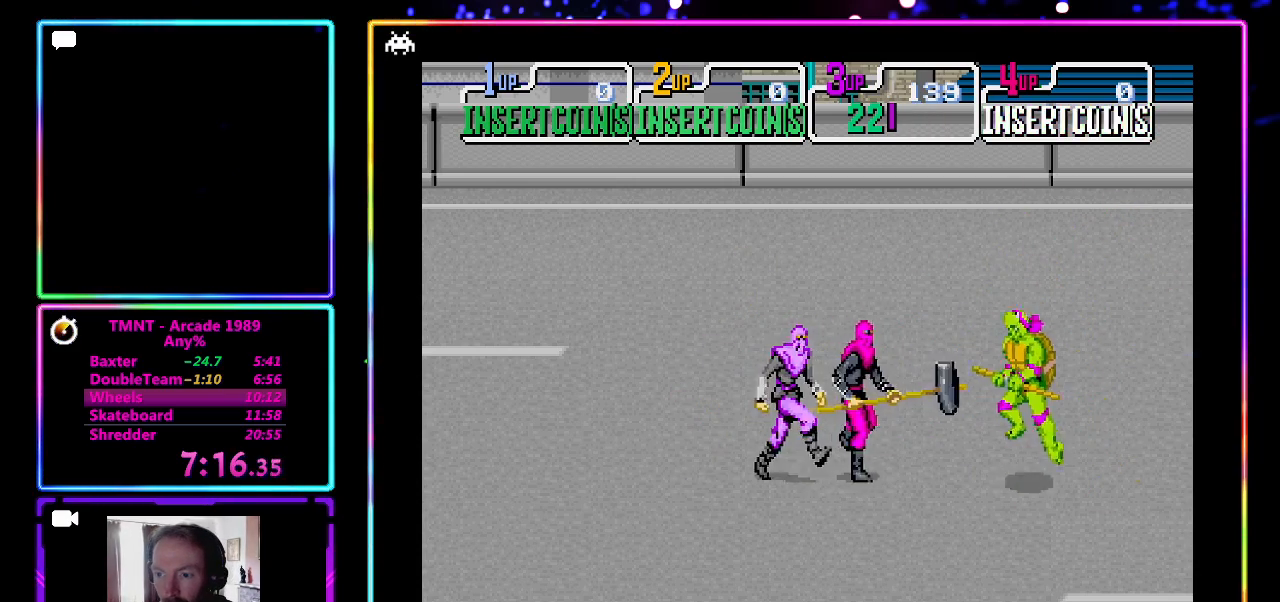
{"buttons": [], "left_stick": "left", "events": [[133, "SQUARE", "up"], [200, "CROSS", "up"], [250, "CROSS", "down"], [250, "SQUARE", "down"], [433, "CROSS", "up"], [433, "SQUARE", "up"]]}
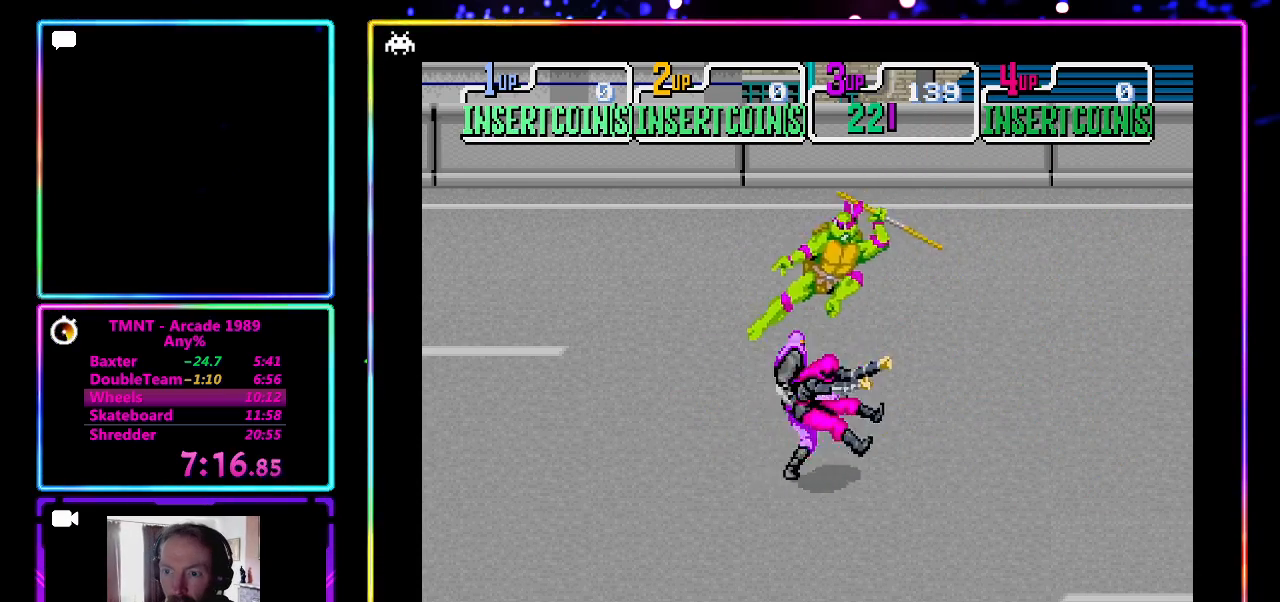
{"buttons": [], "left_stick": "right", "events": [[50, "CROSS", "down"], [50, "SQUARE", "down"], [167, "SQUARE", "up"], [233, "CROSS", "up"], [250, "left_stick", "center"], [467, "left_stick", "right"]]}
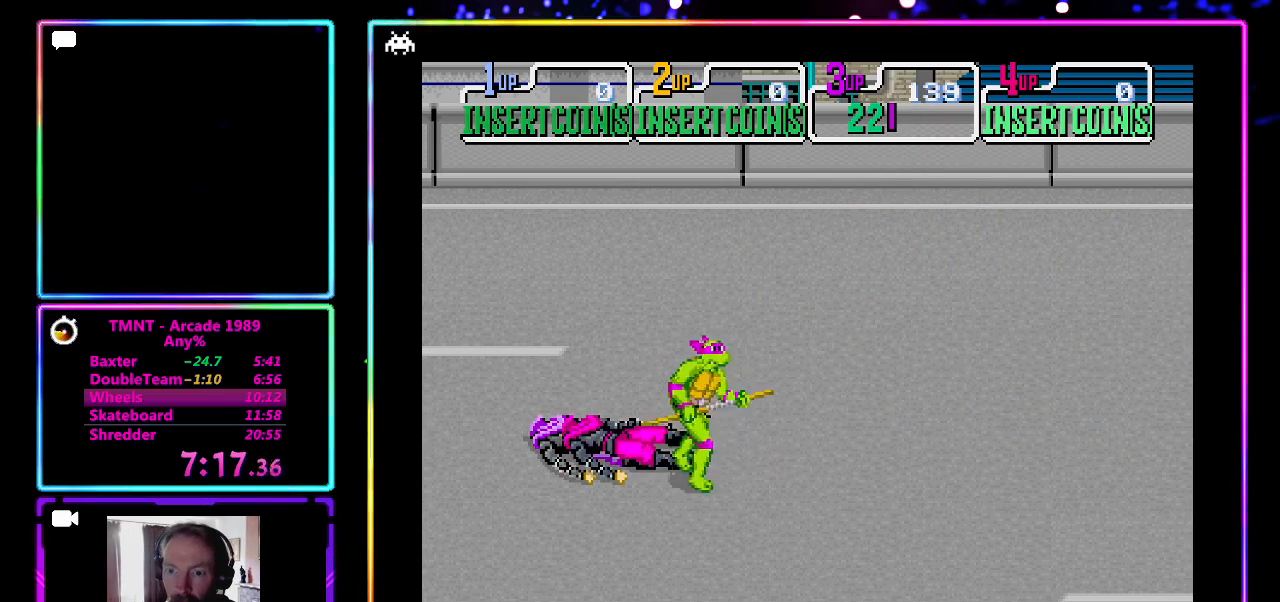
{"buttons": [], "left_stick": "right", "events": []}
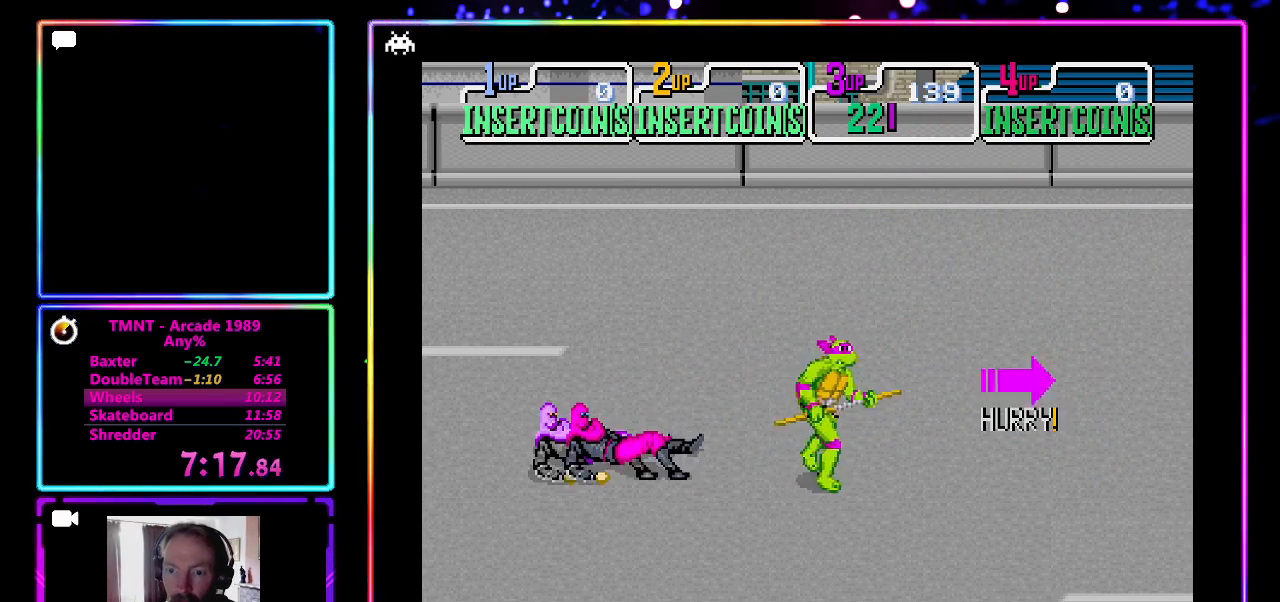
{"buttons": [], "left_stick": "left", "events": [[183, "left_stick", "center"], [233, "left_stick", "left"]]}
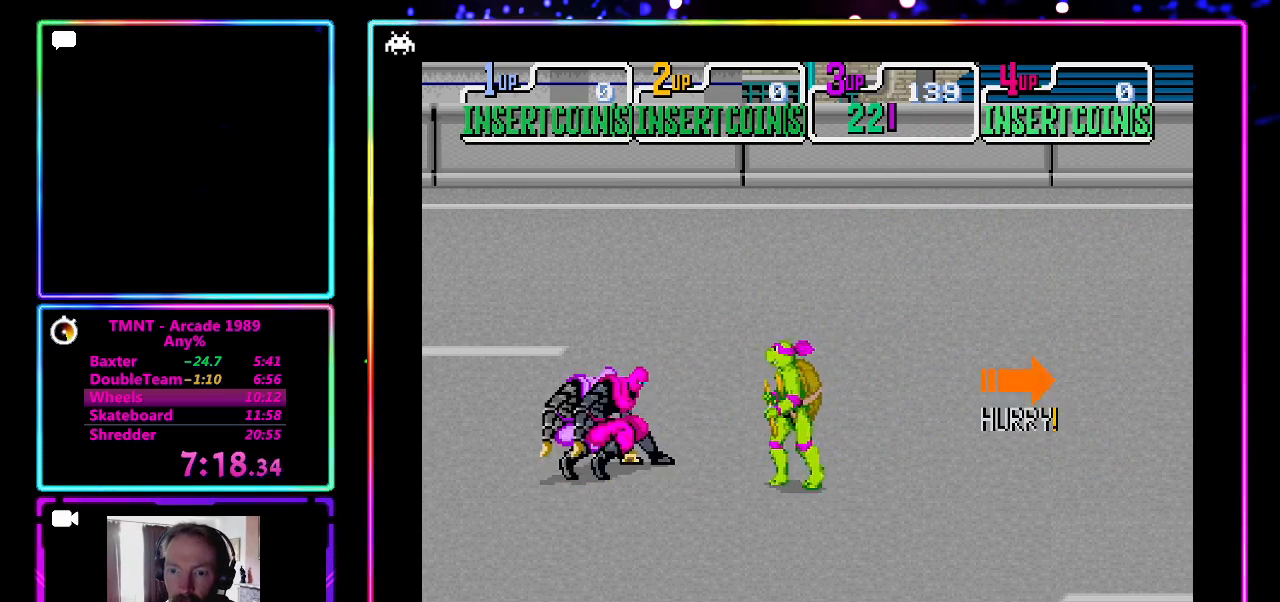
{"buttons": ["CROSS", "SQUARE"], "left_stick": "center", "events": [[67, "CROSS", "down"], [67, "SQUARE", "down"], [117, "left_stick", "center"], [317, "SQUARE", "up"], [433, "SQUARE", "down"]]}
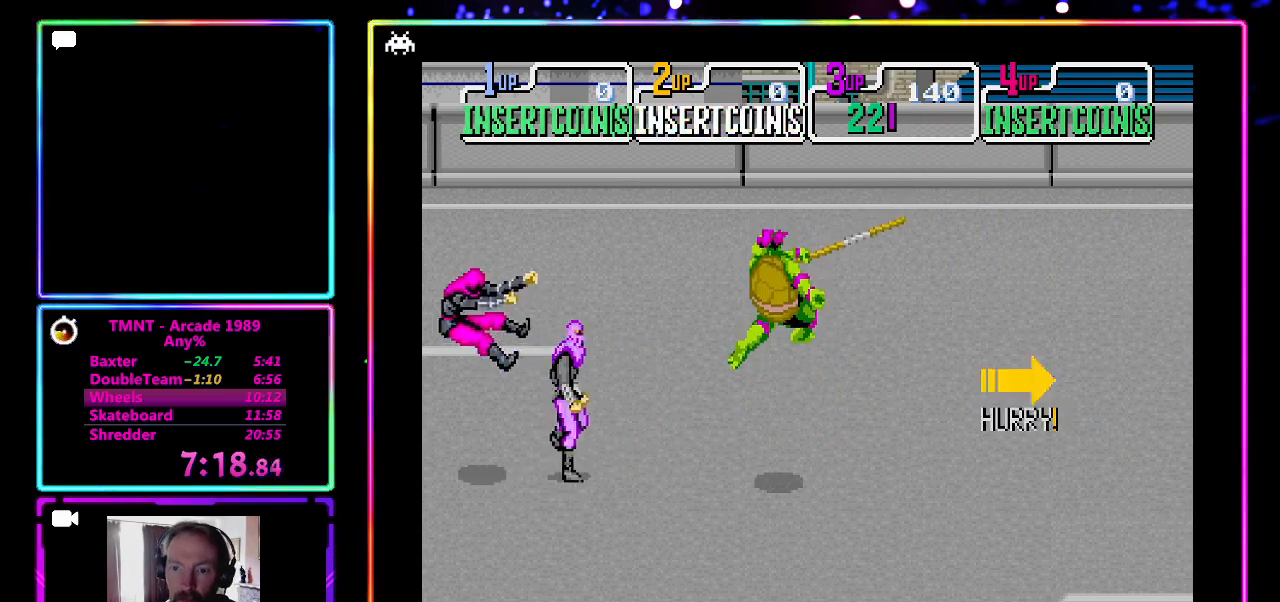
{"buttons": ["CROSS", "SQUARE"], "left_stick": "center", "events": [[67, "CROSS", "up"], [67, "SQUARE", "up"], [300, "left_stick", "left"], [433, "CROSS", "down"], [433, "SQUARE", "down"], [433, "left_stick", "center"]]}
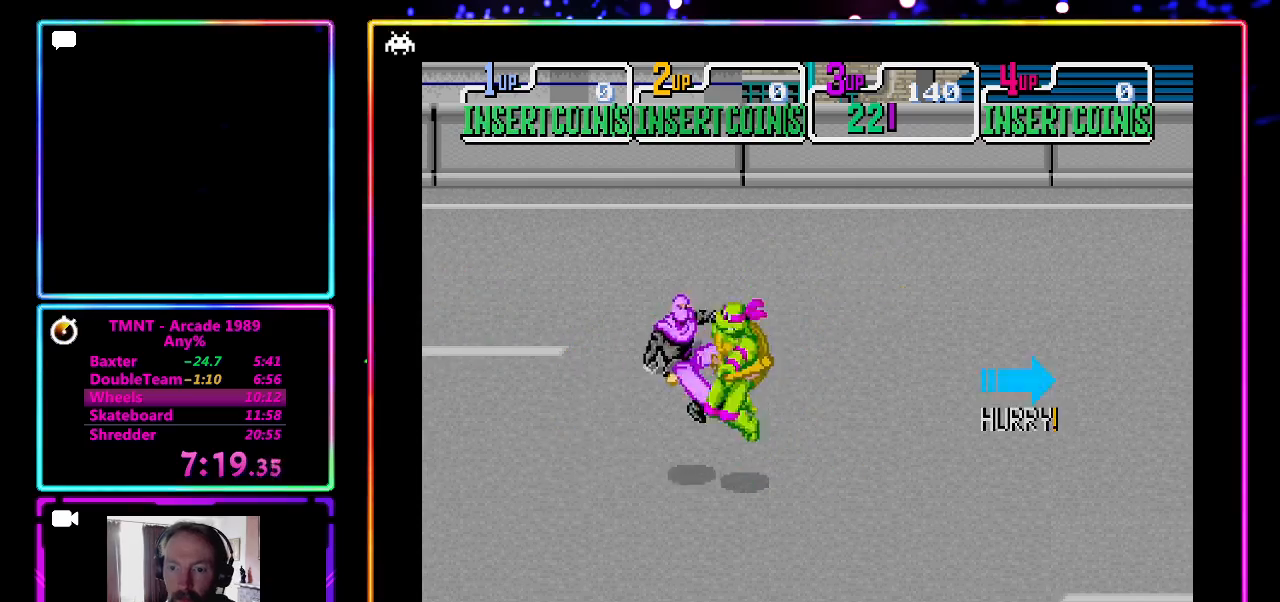
{"buttons": [], "left_stick": "right", "events": [[50, "CROSS", "up"], [50, "SQUARE", "up"], [483, "left_stick", "right"]]}
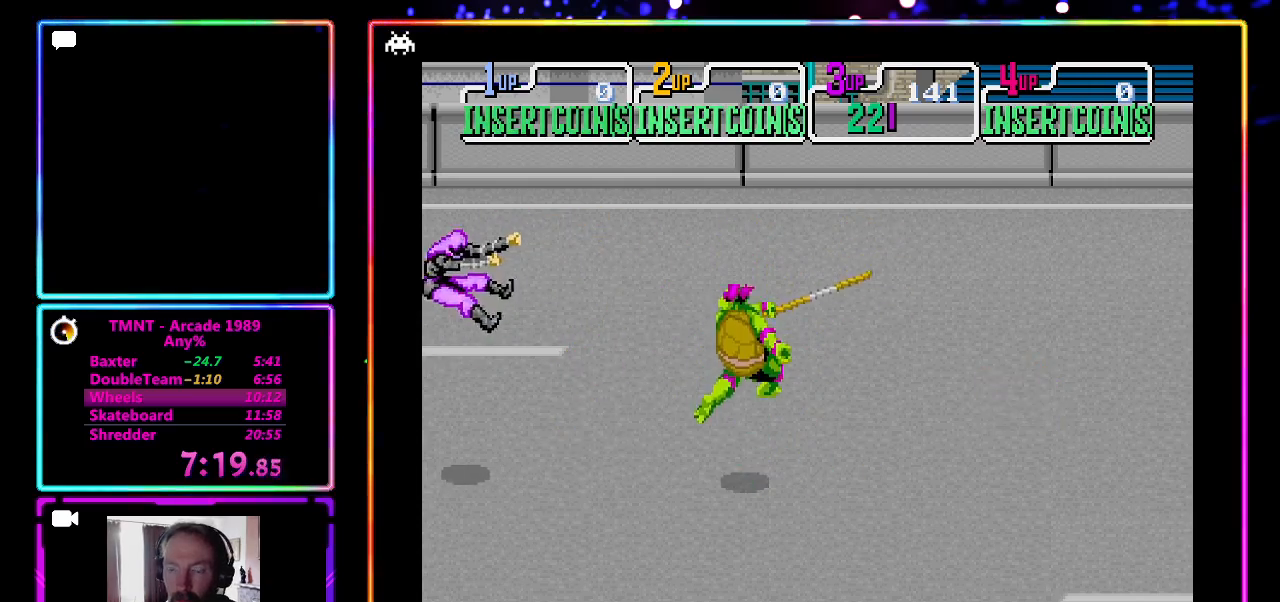
{"buttons": ["SQUARE"], "left_stick": "right", "events": [[467, "SQUARE", "down"]]}
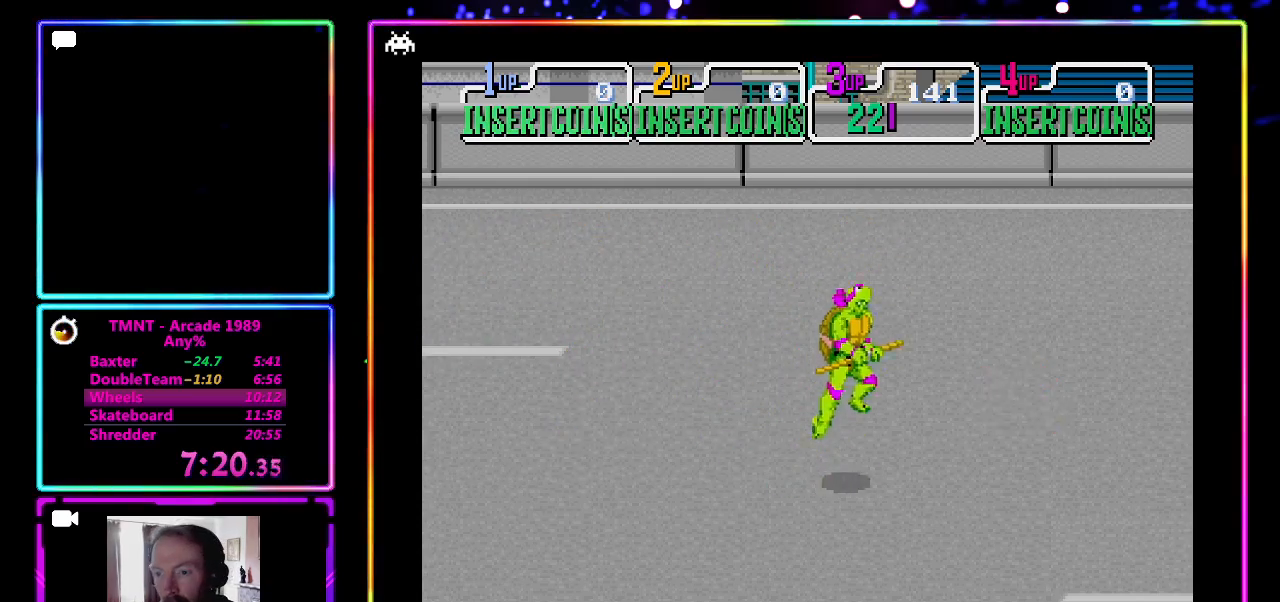
{"buttons": [], "left_stick": "down-right", "events": [[83, "SQUARE", "up"], [133, "left_stick", "down"], [150, "CROSS", "down"], [383, "CROSS", "up"], [400, "left_stick", "down-right"]]}
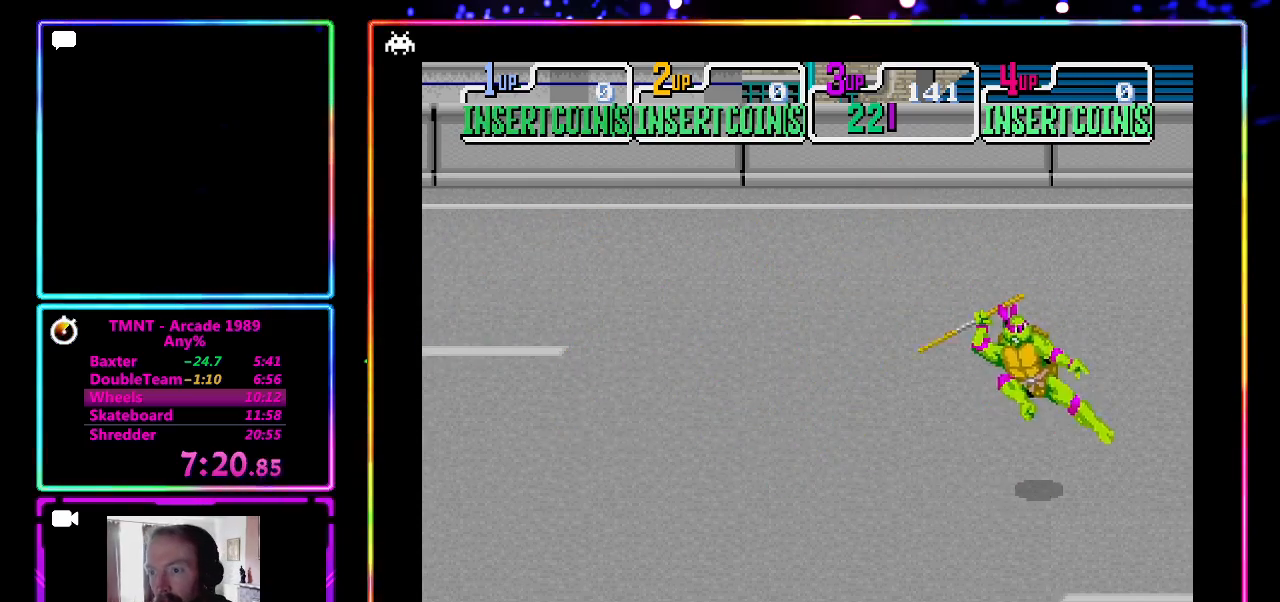
{"buttons": [], "left_stick": "down-right", "events": []}
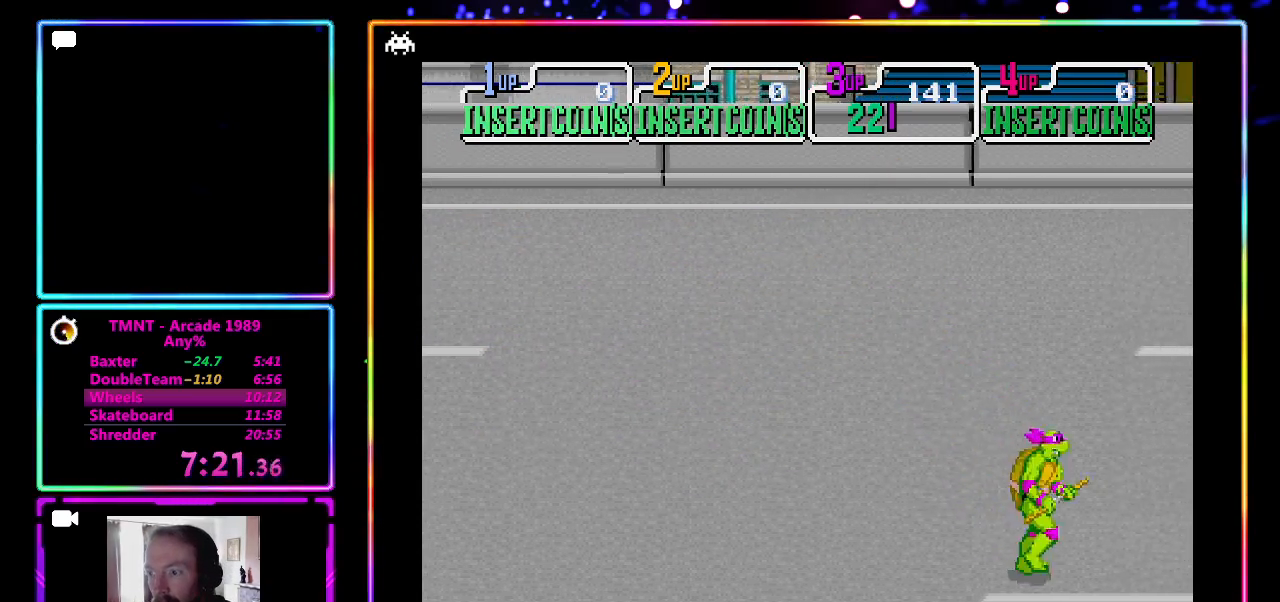
{"buttons": [], "left_stick": "right", "events": [[83, "left_stick", "right"]]}
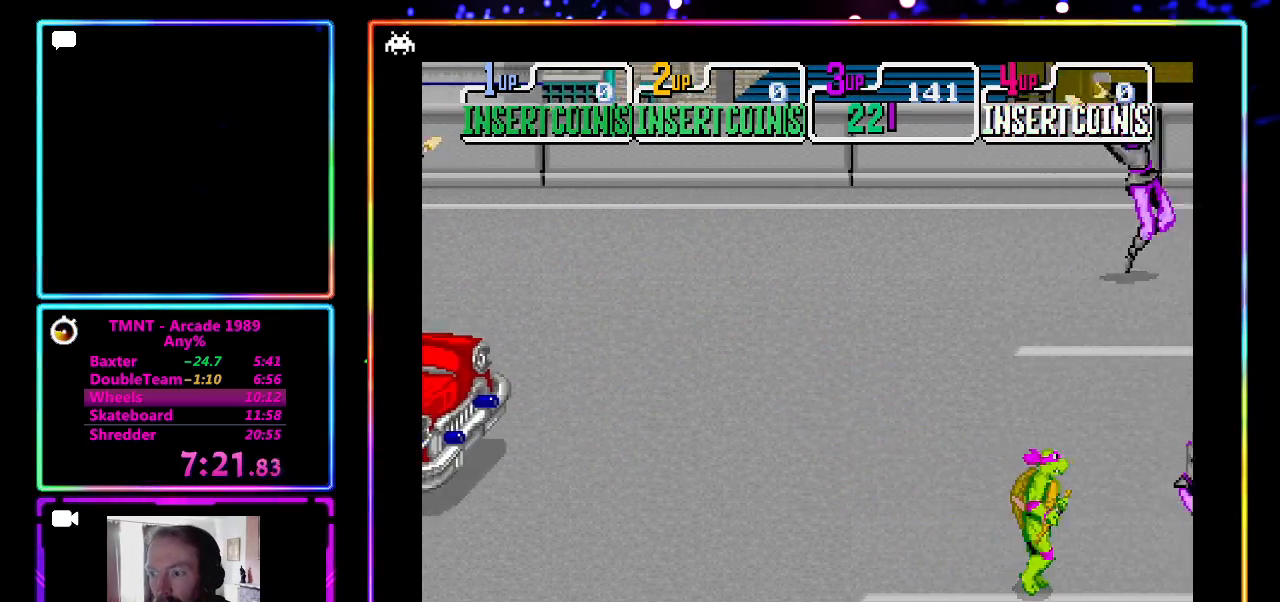
{"buttons": [], "left_stick": "down-right", "events": [[400, "left_stick", "down-right"]]}
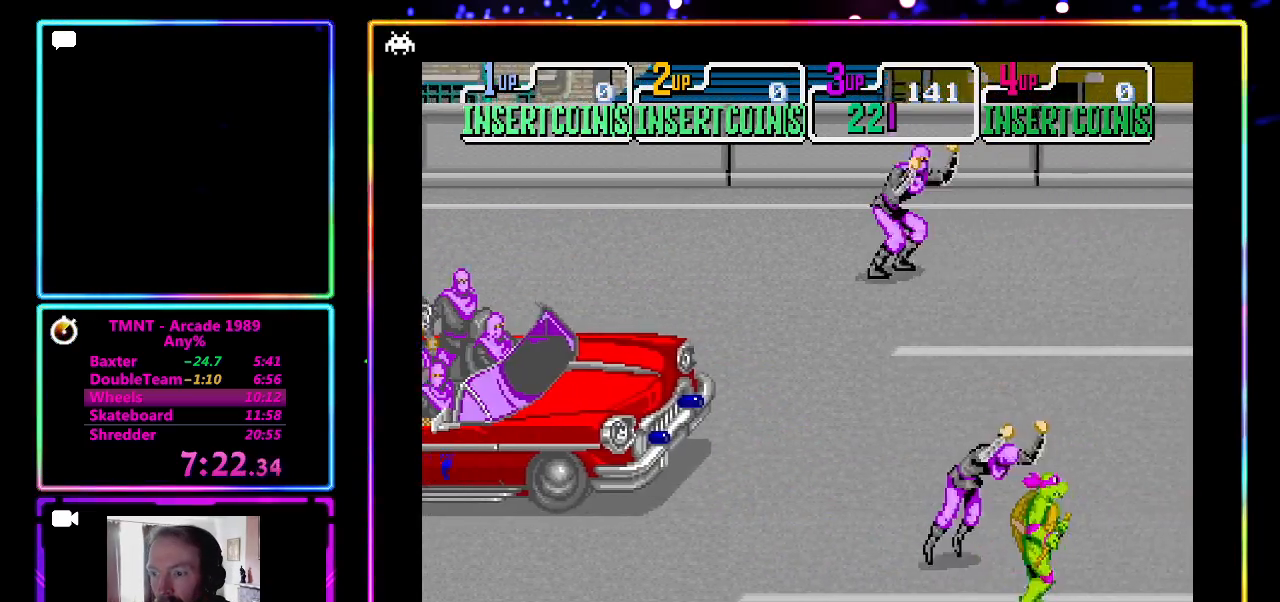
{"buttons": [], "left_stick": "right", "events": [[183, "left_stick", "up-right"], [233, "left_stick", "right"]]}
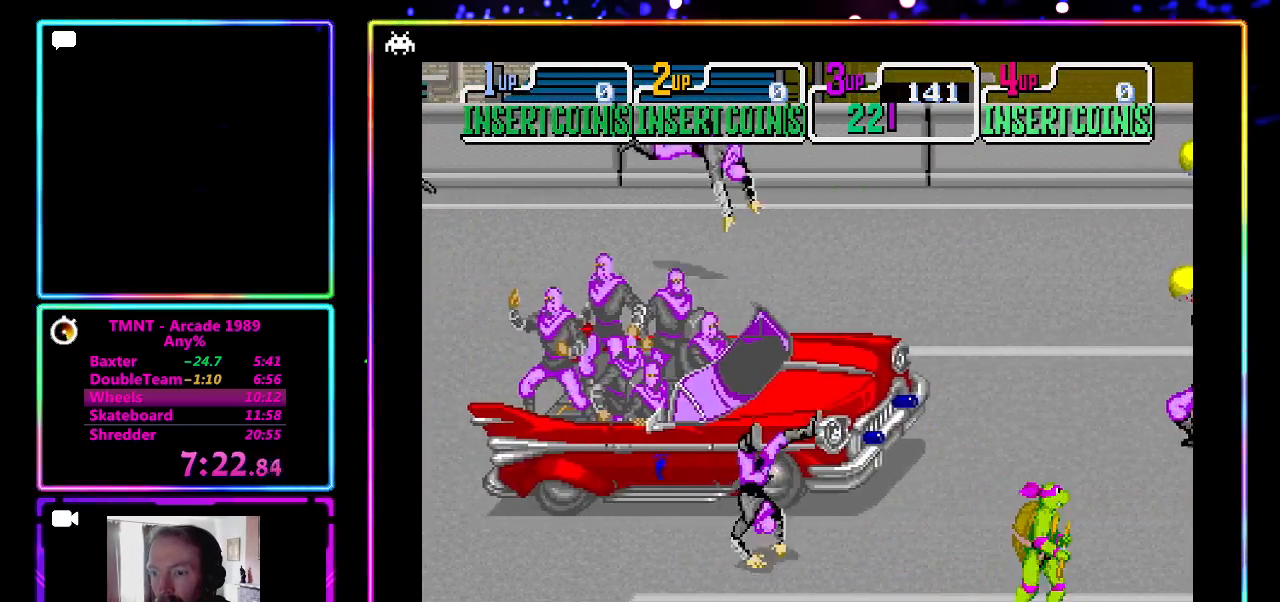
{"buttons": [], "left_stick": "right", "events": []}
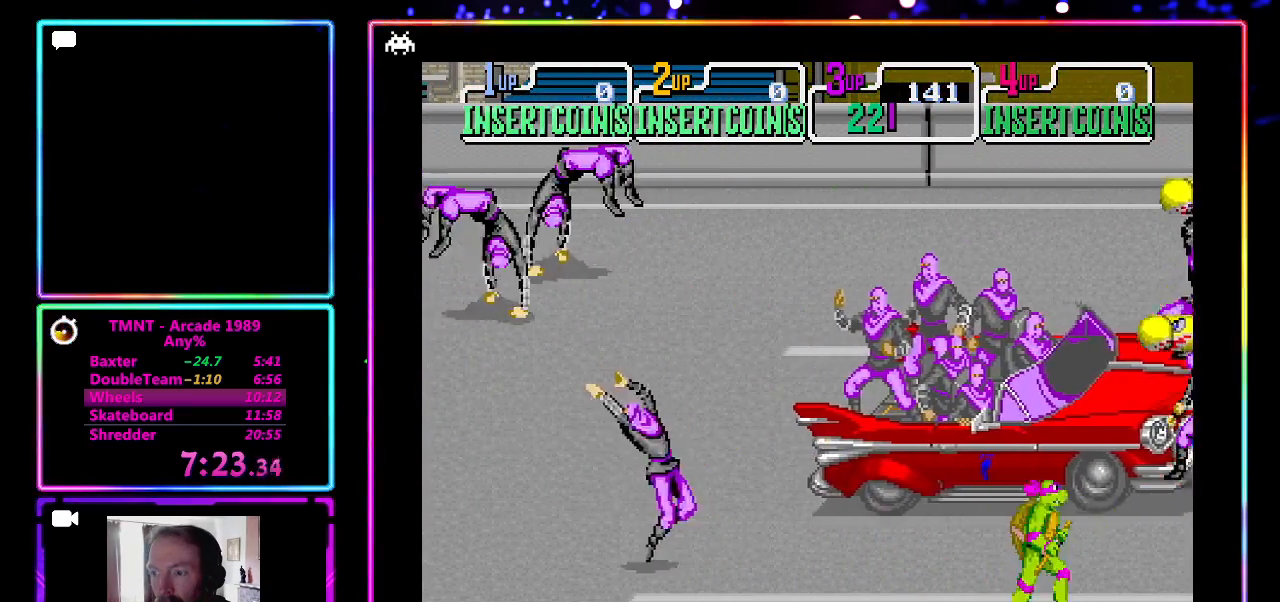
{"buttons": [], "left_stick": "up", "events": [[467, "left_stick", "up"]]}
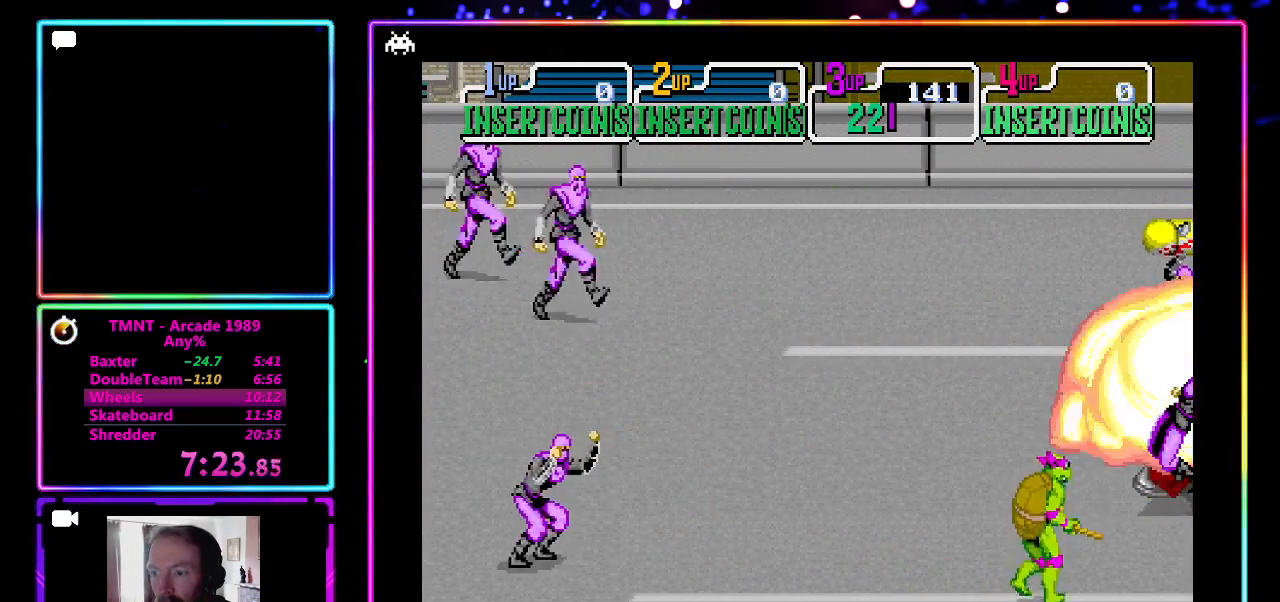
{"buttons": [], "left_stick": "up", "events": []}
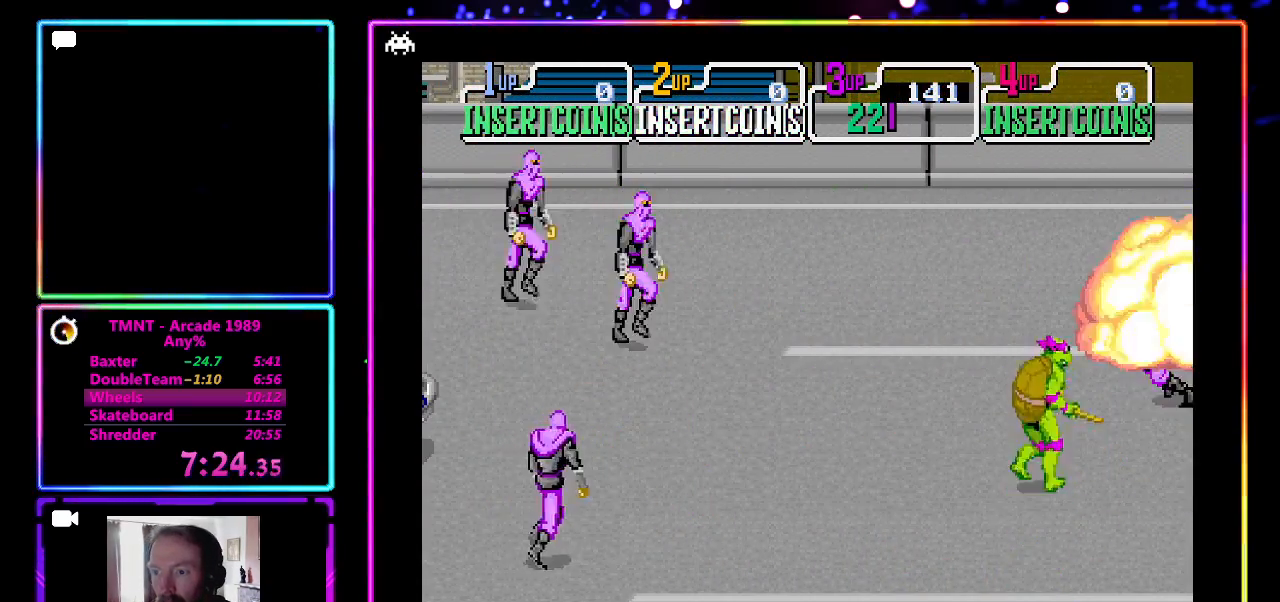
{"buttons": [], "left_stick": "up-left", "events": [[250, "left_stick", "up-left"]]}
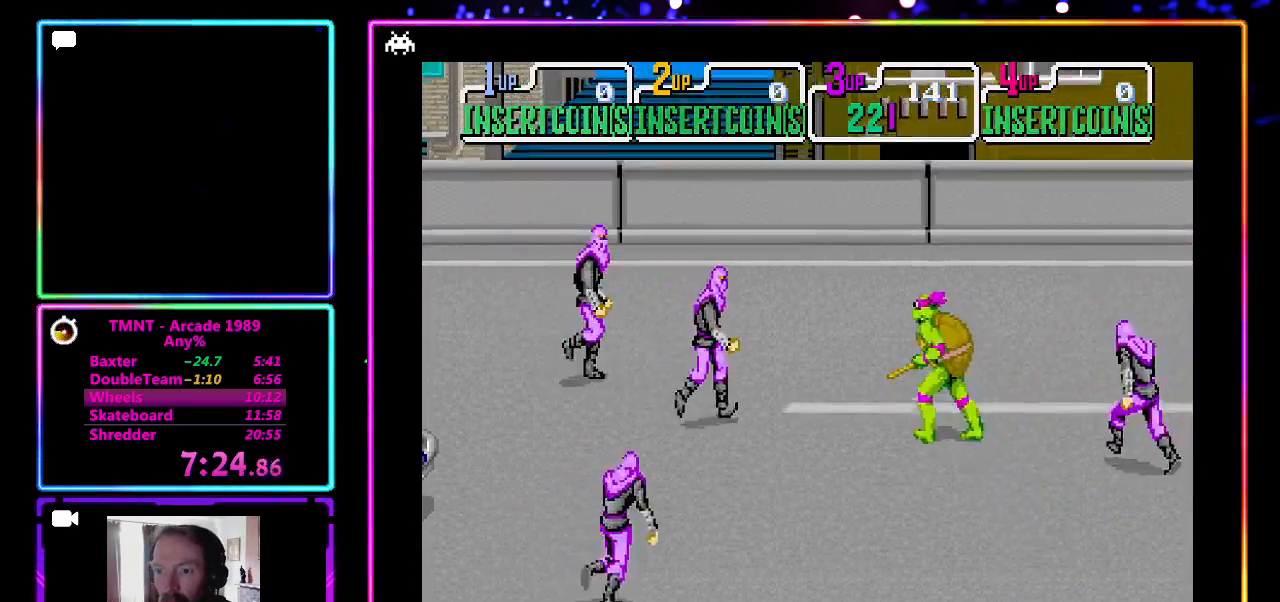
{"buttons": ["CROSS", "SQUARE"], "left_stick": "center", "events": [[100, "left_stick", "left"], [383, "CROSS", "down"], [383, "SQUARE", "down"], [433, "left_stick", "center"]]}